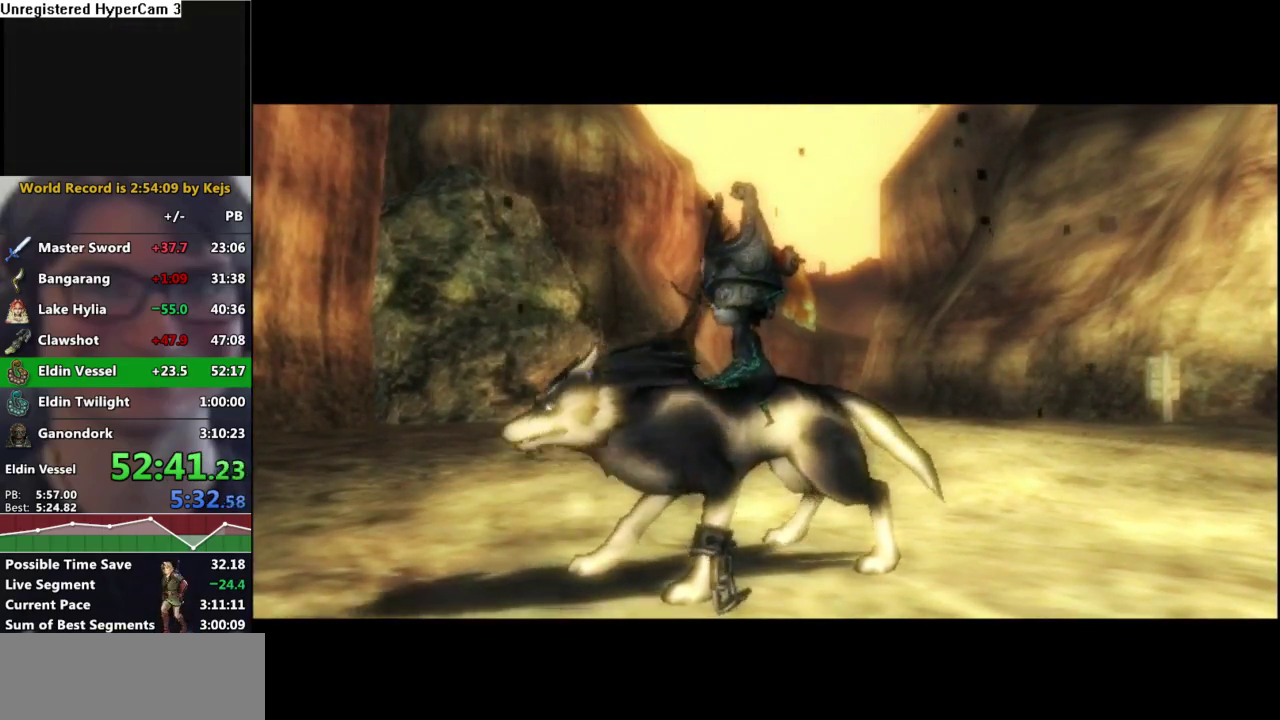
Gameplay with a controller (Nintendo layout); each line is a JSON object with the inputs held at the frame after it. "events" lists button and stick changes between this image and that frame as [ms after this image, input, new state], when the widget could be followed in between. Not read: L3 R3.
{"buttons": ["A"], "left_stick": "up", "right_stick": "center", "events": [[33, "left_stick", "up-left"], [283, "left_stick", "up"], [300, "A", "down"], [383, "A", "up"], [450, "A", "down"]]}
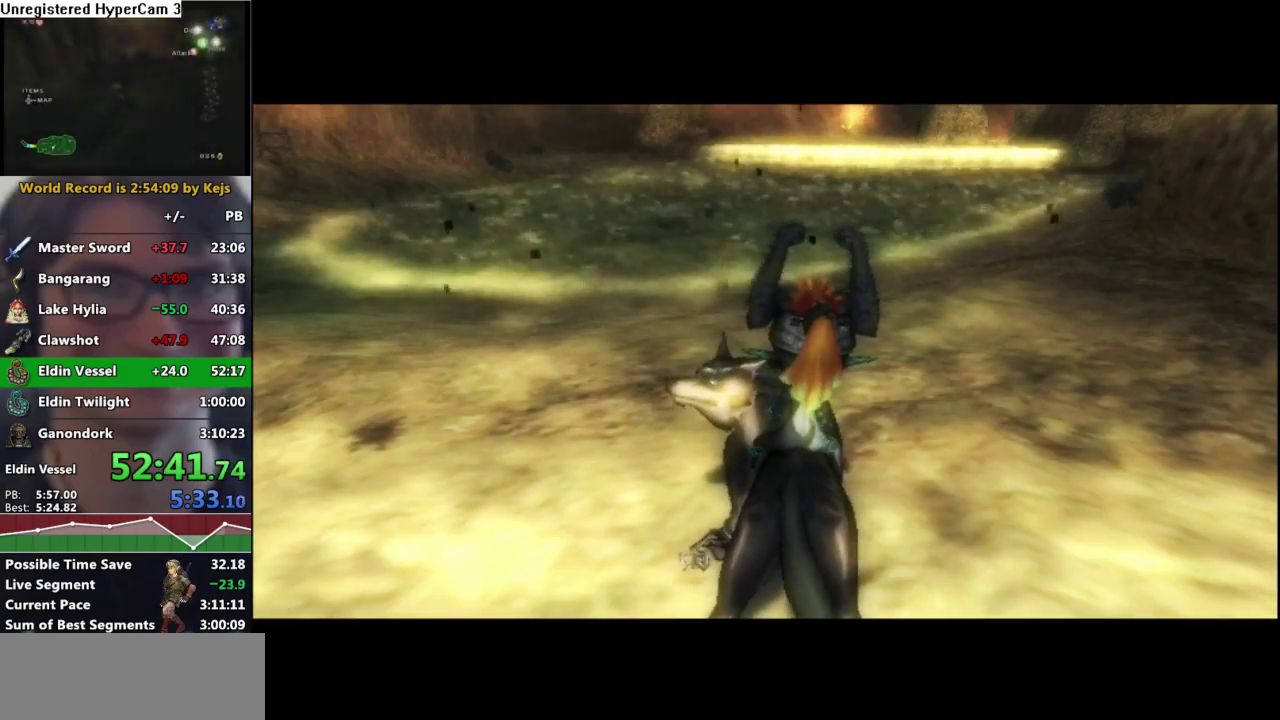
{"buttons": ["A"], "left_stick": "up", "right_stick": "center", "events": [[33, "A", "up"], [100, "A", "down"], [167, "A", "up"], [233, "A", "down"], [317, "A", "up"], [367, "A", "down"], [450, "A", "up"], [500, "A", "down"]]}
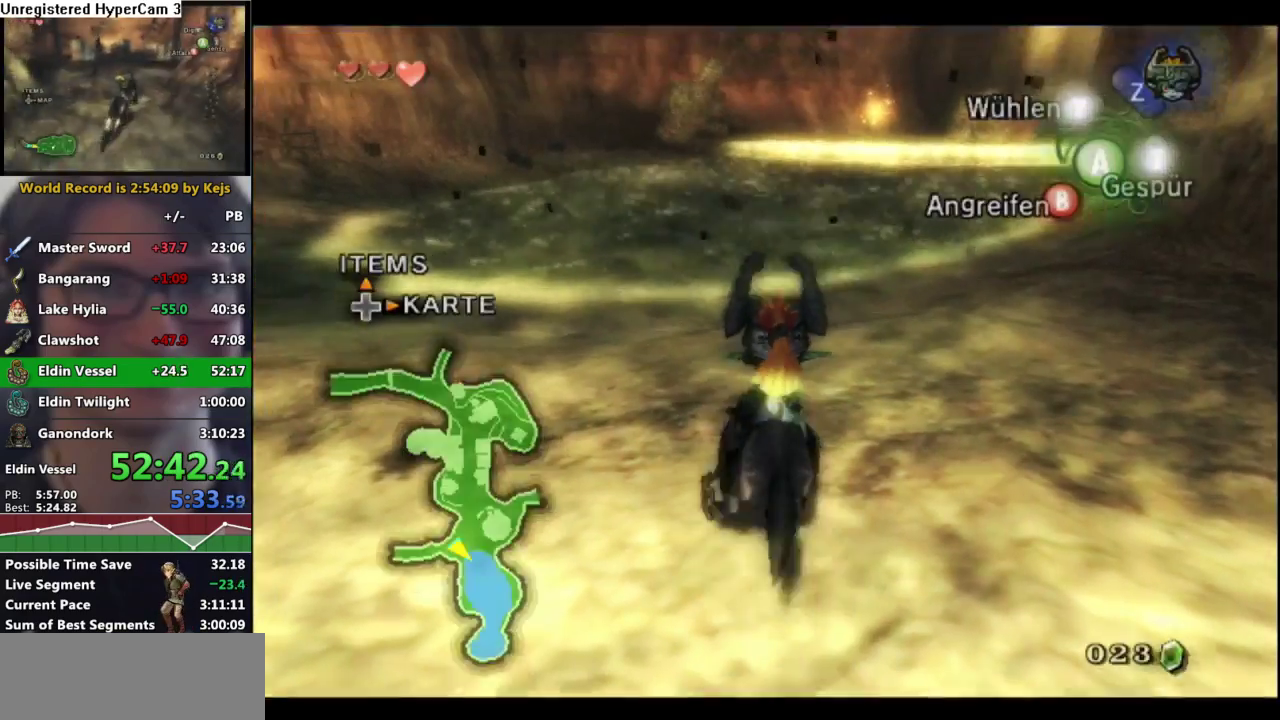
{"buttons": ["A"], "left_stick": "up", "right_stick": "center", "events": [[83, "A", "up"], [150, "A", "down"], [200, "A", "up"], [300, "A", "down"], [367, "A", "up"], [450, "A", "down"]]}
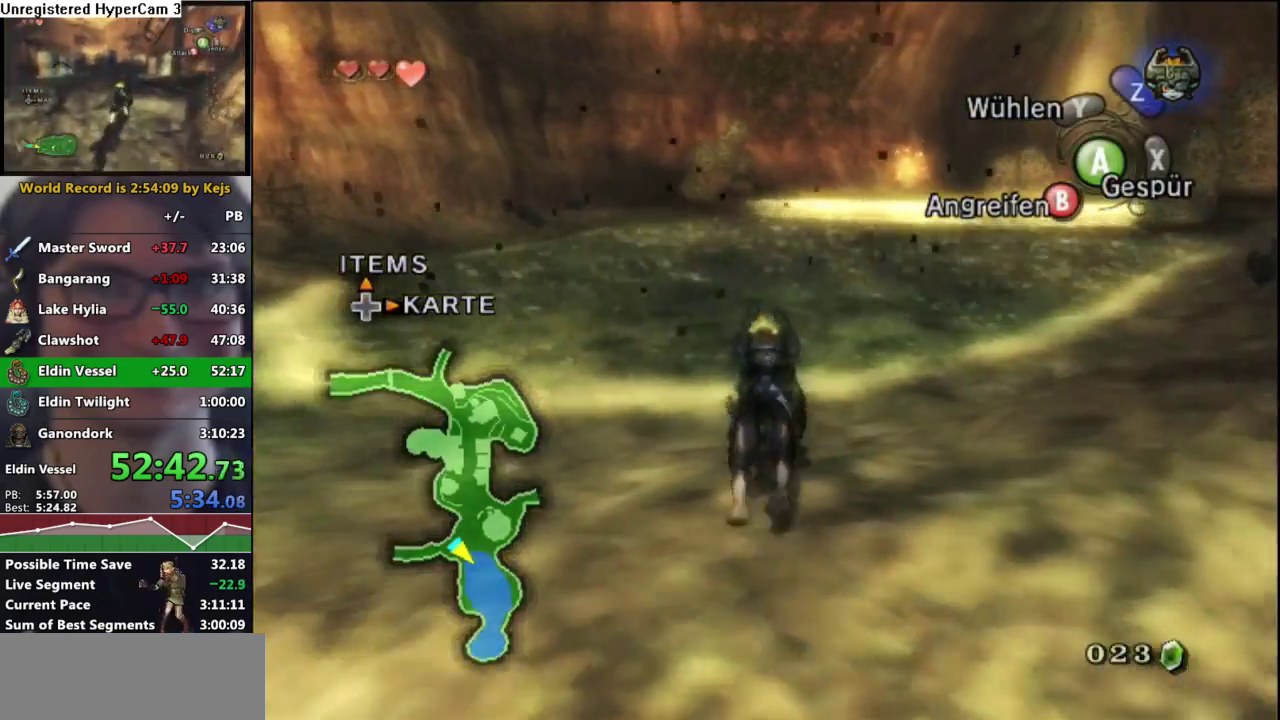
{"buttons": [], "left_stick": "up", "right_stick": "center", "events": [[17, "A", "up"], [100, "A", "down"], [150, "A", "up"], [267, "A", "down"], [317, "A", "up"], [400, "A", "down"], [467, "A", "up"]]}
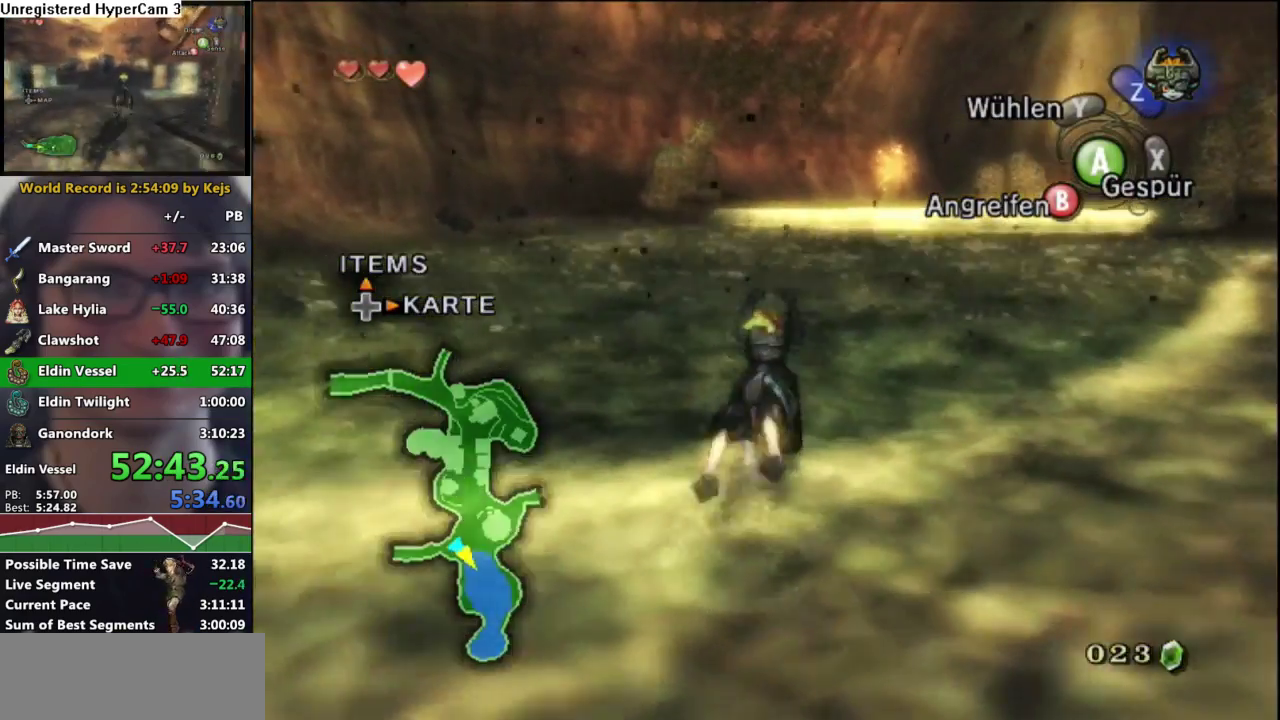
{"buttons": [], "left_stick": "up", "right_stick": "center", "events": [[67, "A", "down"], [117, "A", "up"], [200, "A", "down"], [283, "A", "up"], [350, "A", "down"], [433, "A", "up"]]}
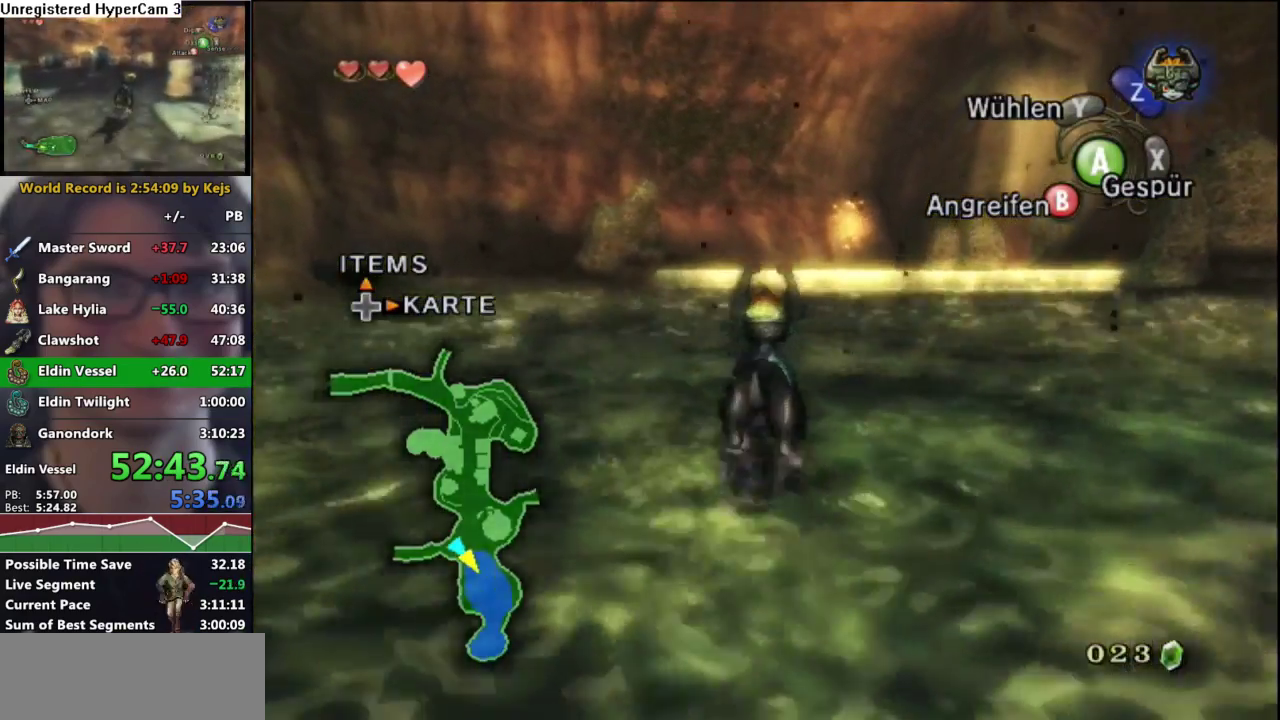
{"buttons": ["A"], "left_stick": "up", "right_stick": "center", "events": [[17, "A", "down"], [67, "A", "up"], [167, "A", "down"], [233, "A", "up"], [300, "A", "down"], [367, "A", "up"], [450, "A", "down"]]}
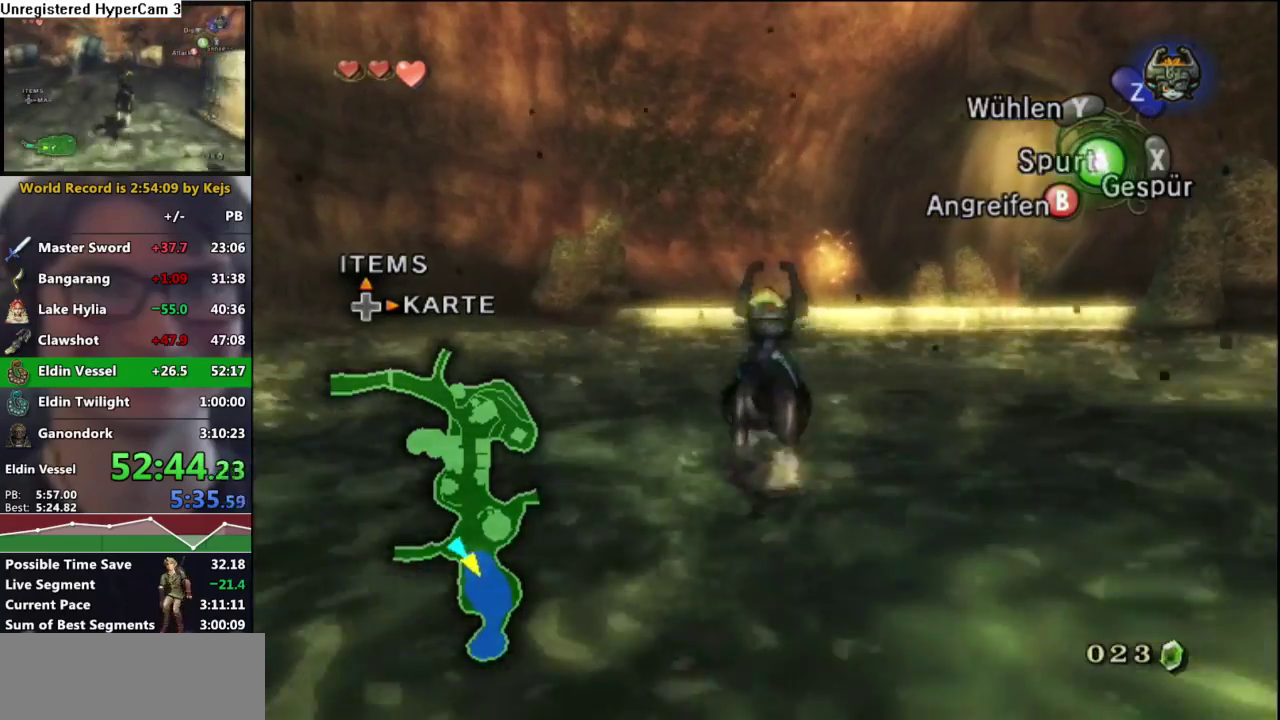
{"buttons": [], "left_stick": "up", "right_stick": "center", "events": [[17, "A", "up"], [100, "A", "down"], [150, "A", "up"], [233, "A", "down"], [300, "A", "up"], [367, "A", "down"], [450, "A", "up"]]}
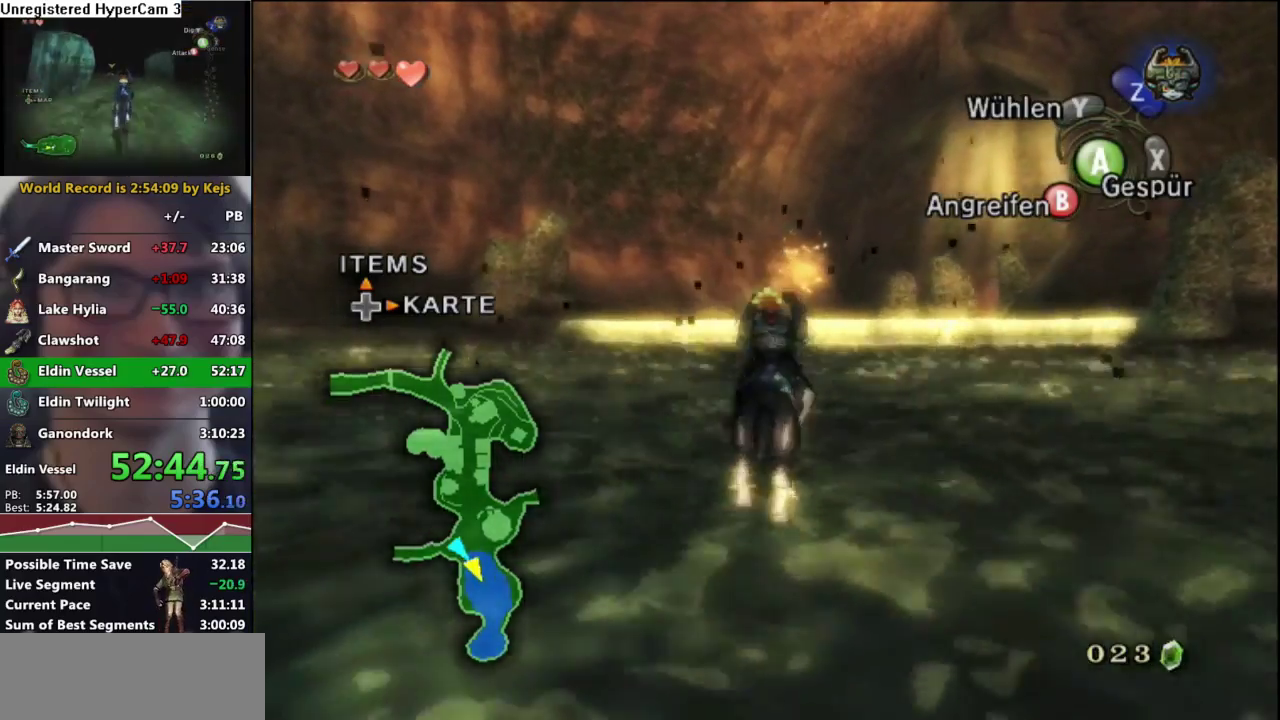
{"buttons": [], "left_stick": "up", "right_stick": "center", "events": [[17, "A", "down"], [83, "A", "up"], [150, "A", "down"], [183, "A", "up"], [300, "A", "down"], [350, "A", "up"], [433, "A", "down"], [500, "A", "up"]]}
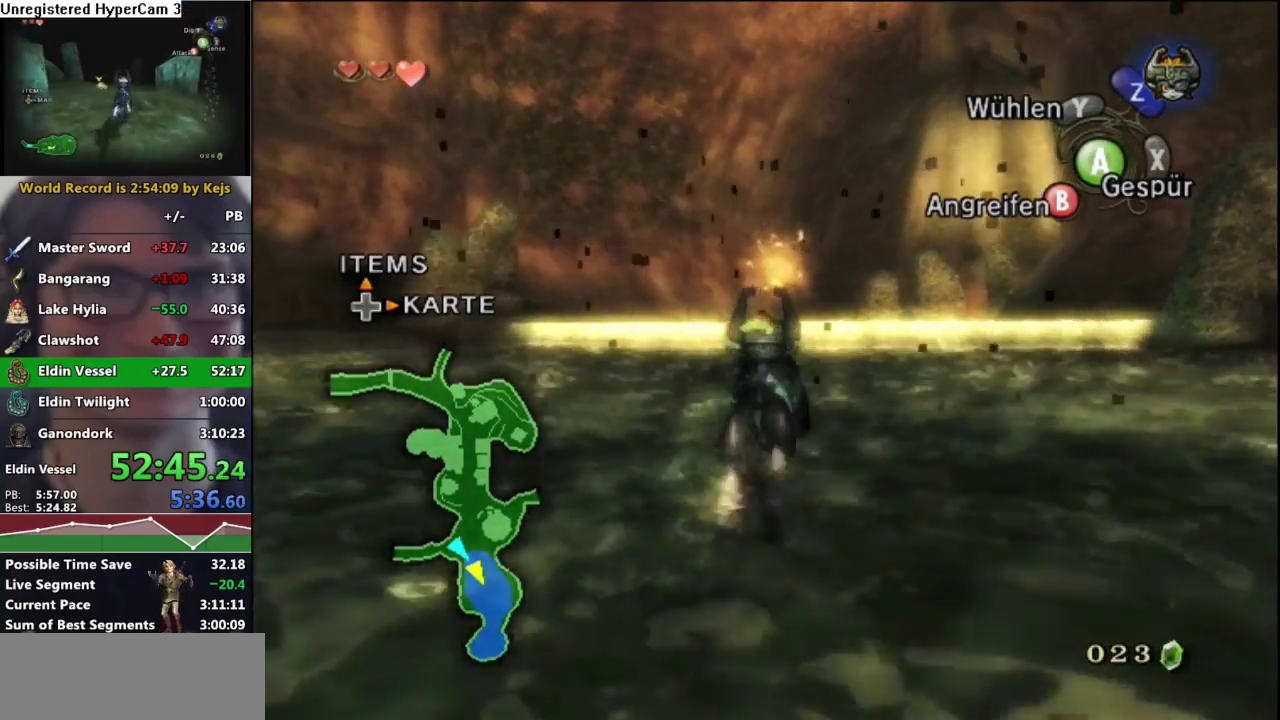
{"buttons": [], "left_stick": "up", "right_stick": "center", "events": [[83, "A", "down"], [150, "A", "up"], [233, "A", "down"], [300, "A", "up"], [383, "A", "down"], [450, "A", "up"]]}
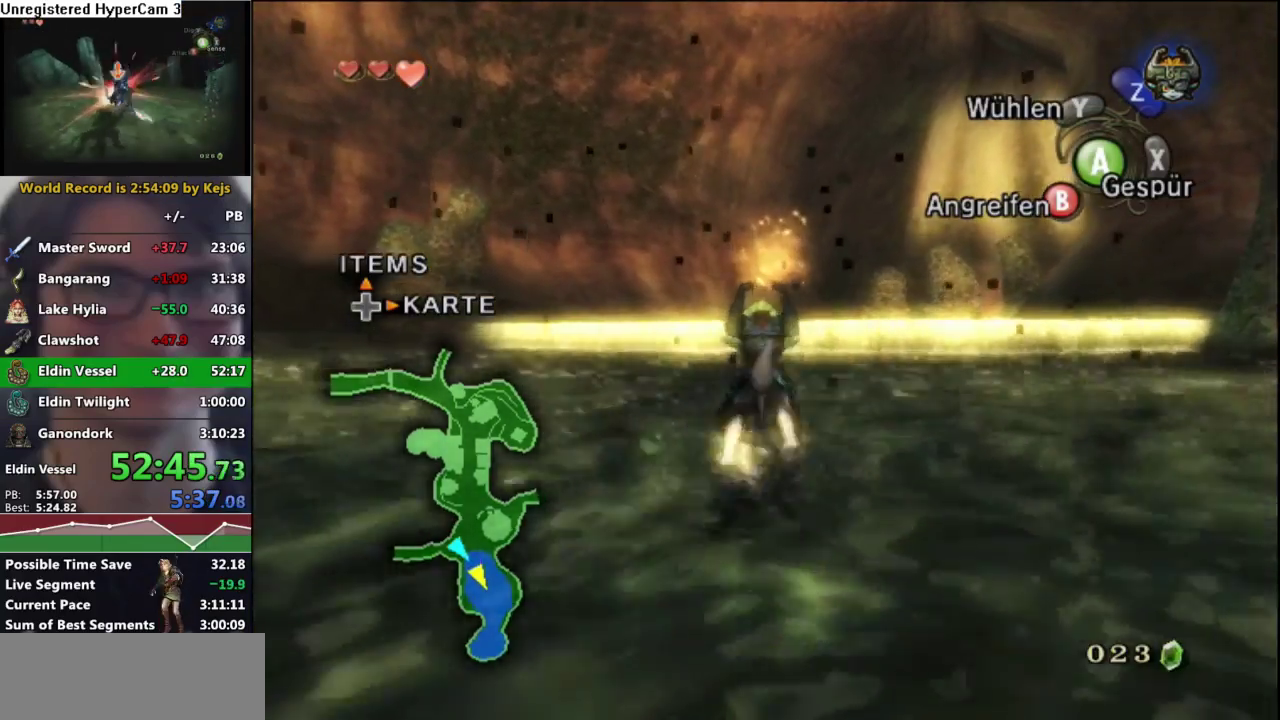
{"buttons": ["A"], "left_stick": "up", "right_stick": "center", "events": [[33, "A", "down"], [83, "A", "up"], [183, "A", "down"], [250, "A", "up"], [333, "A", "down"], [383, "A", "up"], [500, "A", "down"]]}
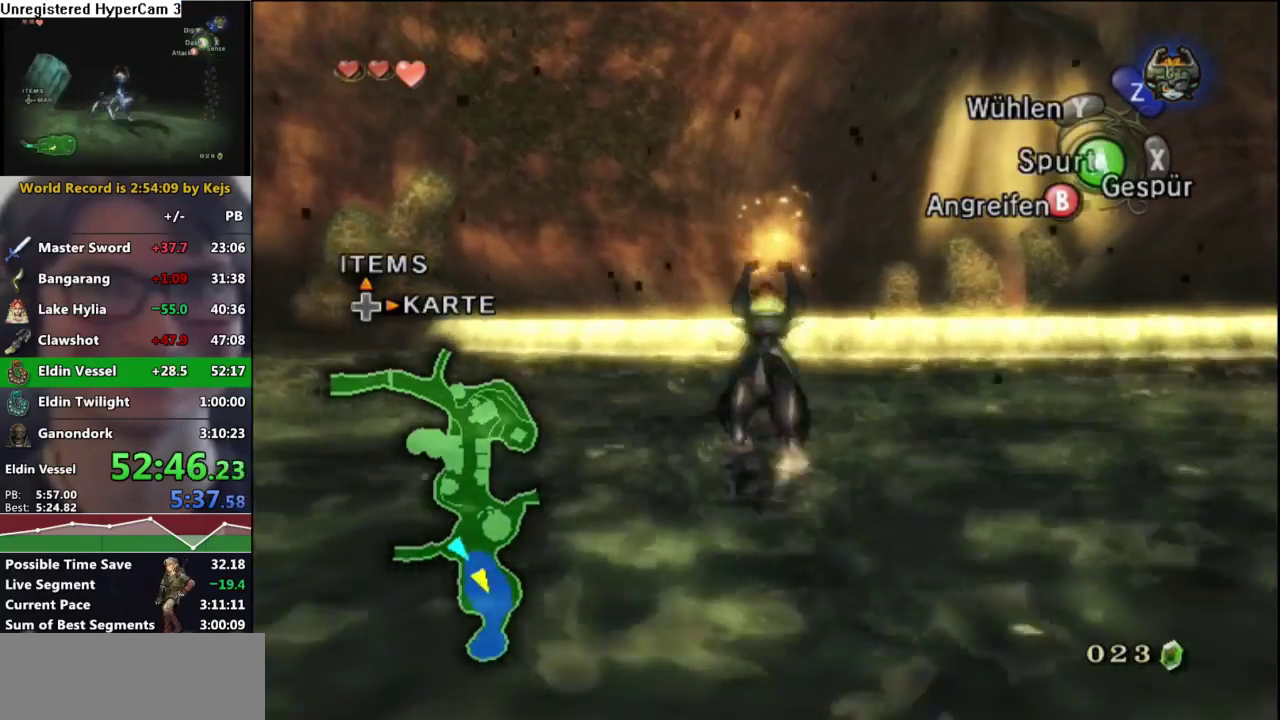
{"buttons": ["A"], "left_stick": "up", "right_stick": "center", "events": [[67, "A", "up"], [133, "A", "down"], [217, "A", "up"], [300, "A", "down"], [350, "A", "up"], [450, "A", "down"]]}
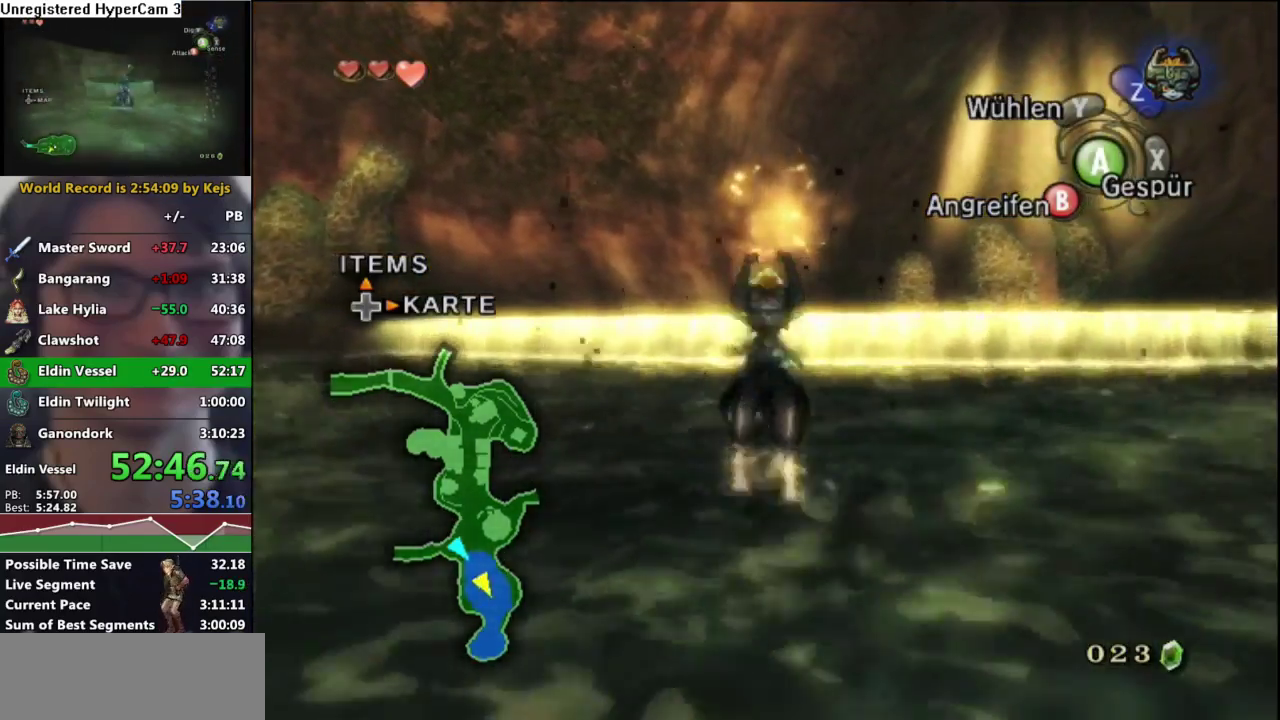
{"buttons": ["A"], "left_stick": "up", "right_stick": "center", "events": [[17, "A", "up"], [100, "A", "down"], [167, "A", "up"], [250, "A", "down"], [283, "A", "up"], [367, "A", "down"], [417, "A", "up"], [483, "A", "down"]]}
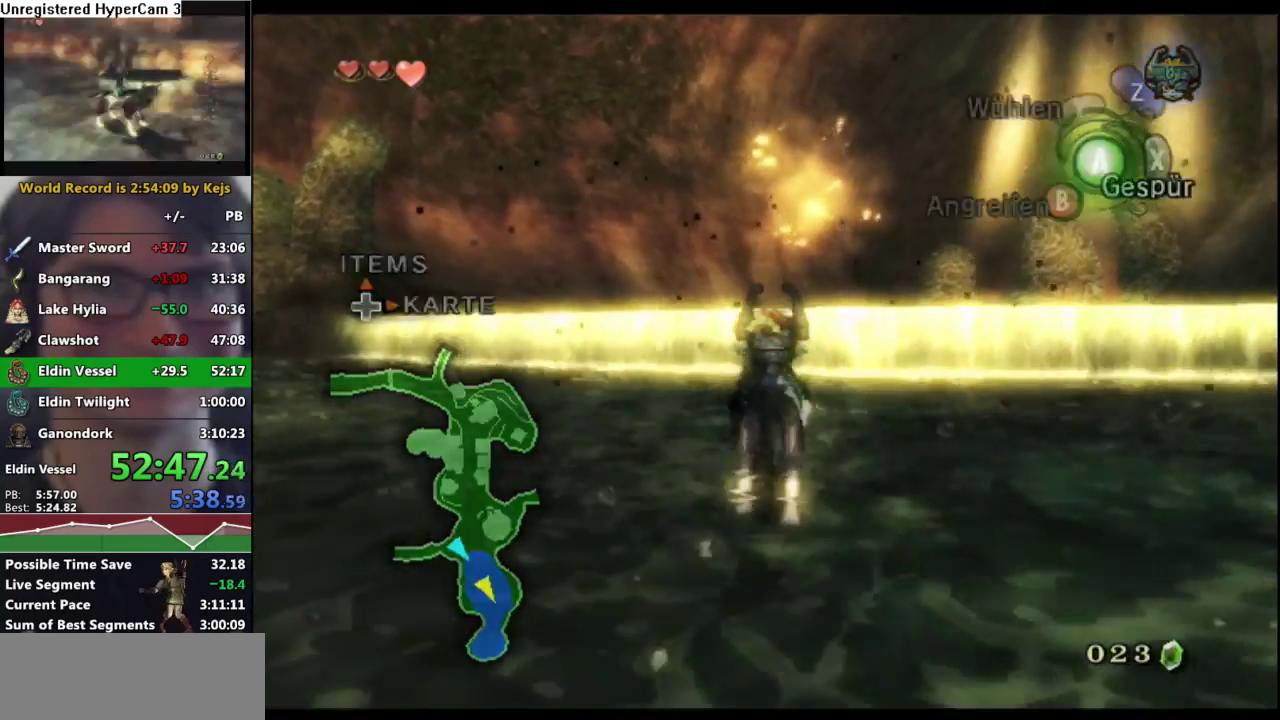
{"buttons": ["A"], "left_stick": "center", "right_stick": "center", "events": [[17, "A", "up"], [67, "A", "down"], [100, "A", "up"], [183, "A", "down"], [250, "A", "up"], [300, "A", "down"], [300, "left_stick", "center"], [367, "A", "up"], [417, "B", "down"], [467, "A", "down"], [500, "B", "up"]]}
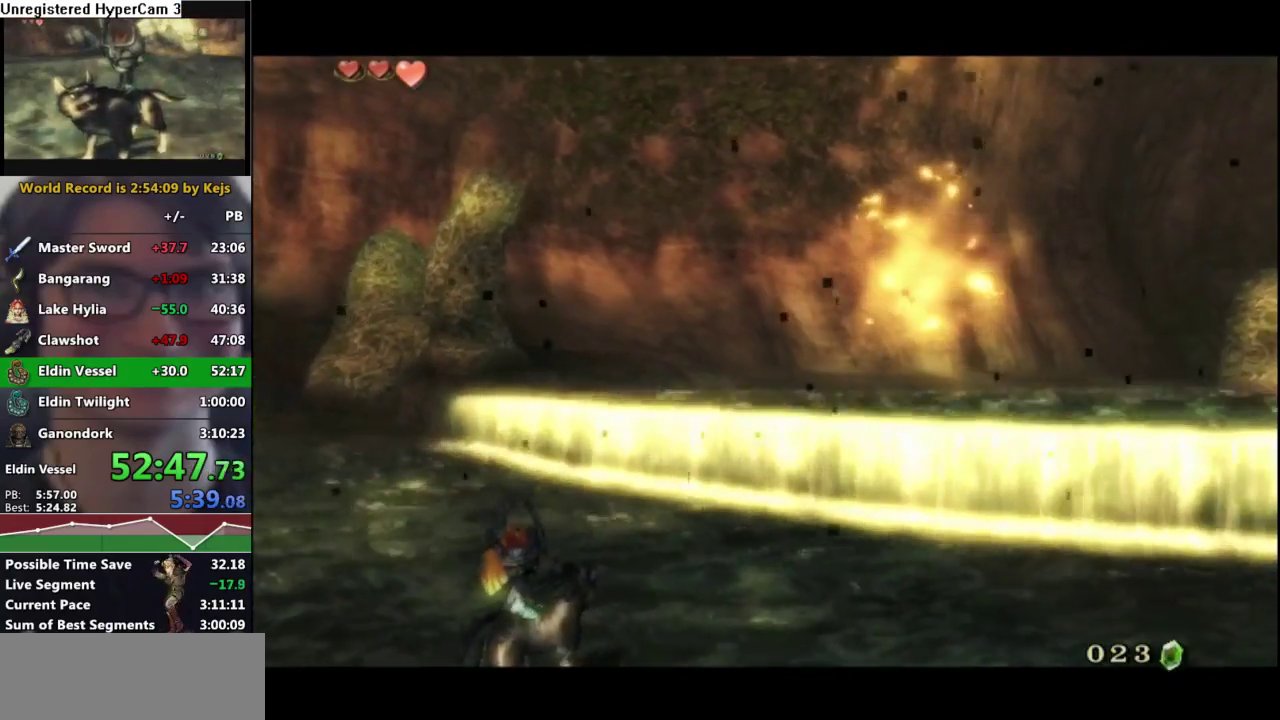
{"buttons": ["B"], "left_stick": "center", "right_stick": "center", "events": [[33, "A", "up"], [33, "B", "down"], [83, "A", "down"], [83, "B", "up"], [150, "B", "down"], [217, "A", "up"], [267, "A", "down"], [283, "B", "up"], [300, "B", "down"], [317, "A", "up"], [367, "A", "down"], [367, "B", "up"], [383, "A", "up"], [383, "B", "down"], [433, "A", "down"], [433, "B", "up"], [483, "A", "up"], [483, "B", "down"]]}
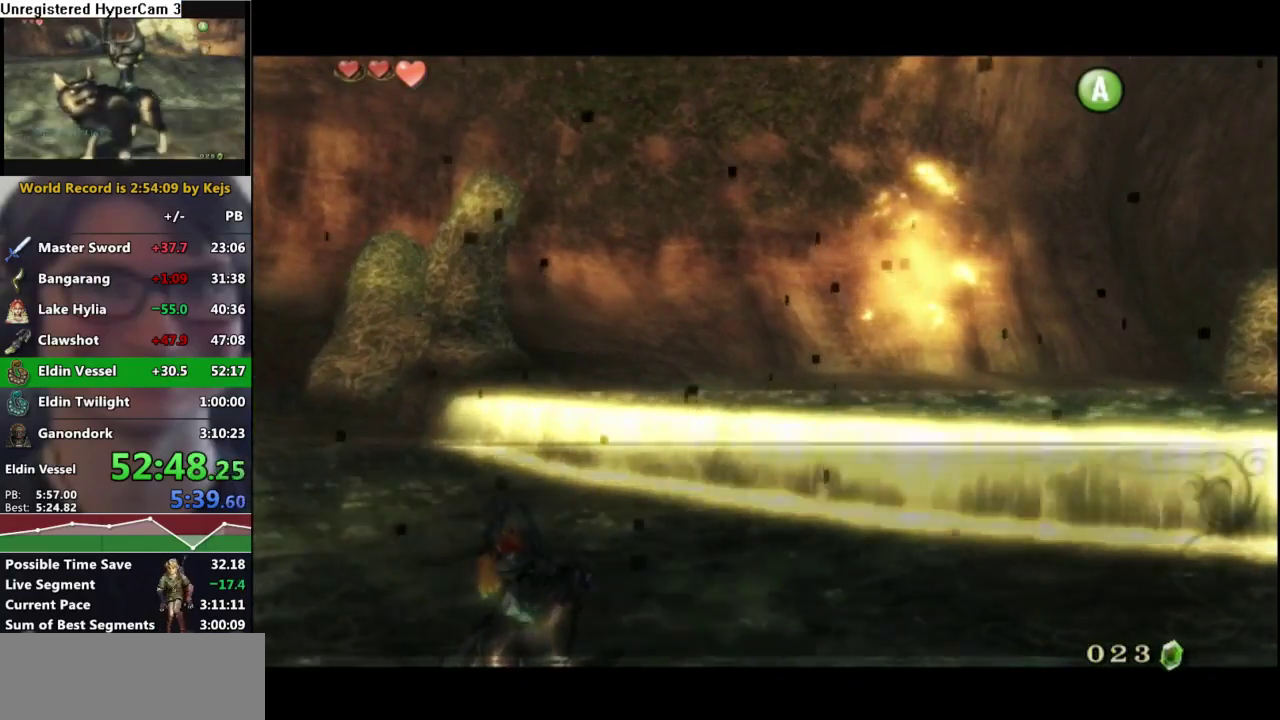
{"buttons": ["A", "B"], "left_stick": "center", "right_stick": "center", "events": [[117, "A", "down"], [133, "B", "up"], [183, "B", "down"], [300, "B", "up"], [367, "B", "down"]]}
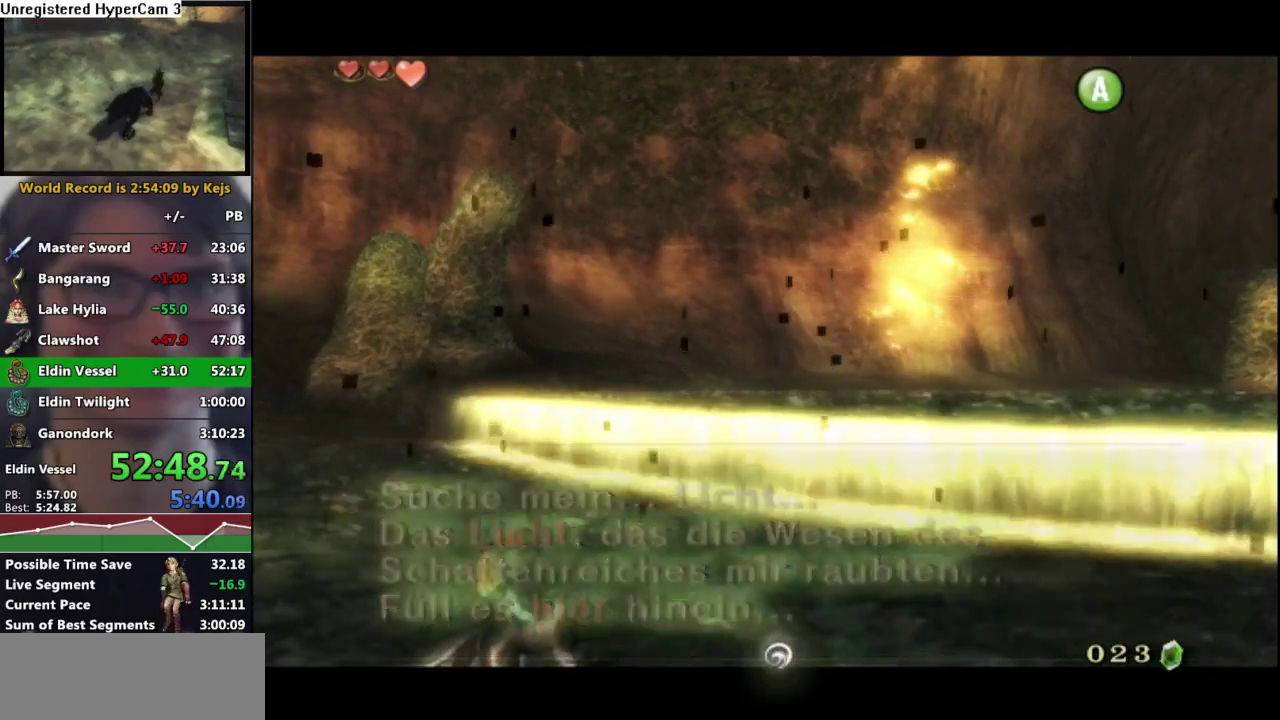
{"buttons": [], "left_stick": "center", "right_stick": "center", "events": [[33, "A", "up"], [100, "B", "up"]]}
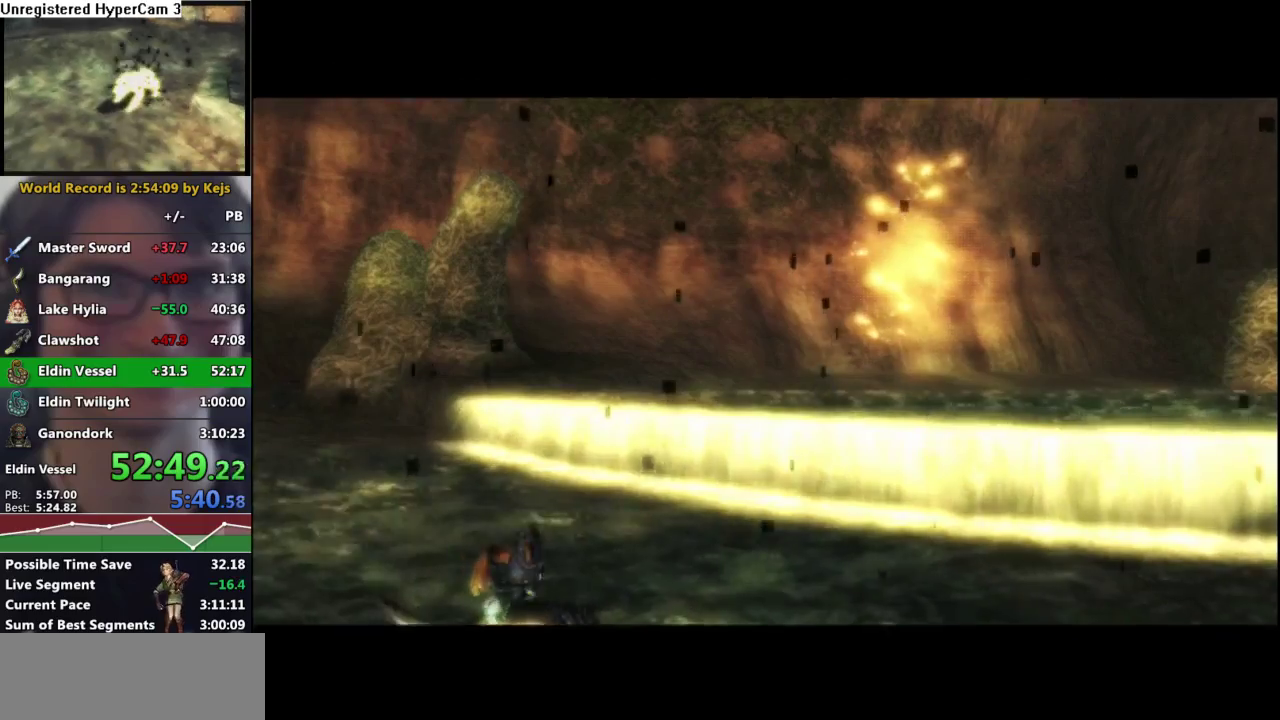
{"buttons": [], "left_stick": "center", "right_stick": "center", "events": []}